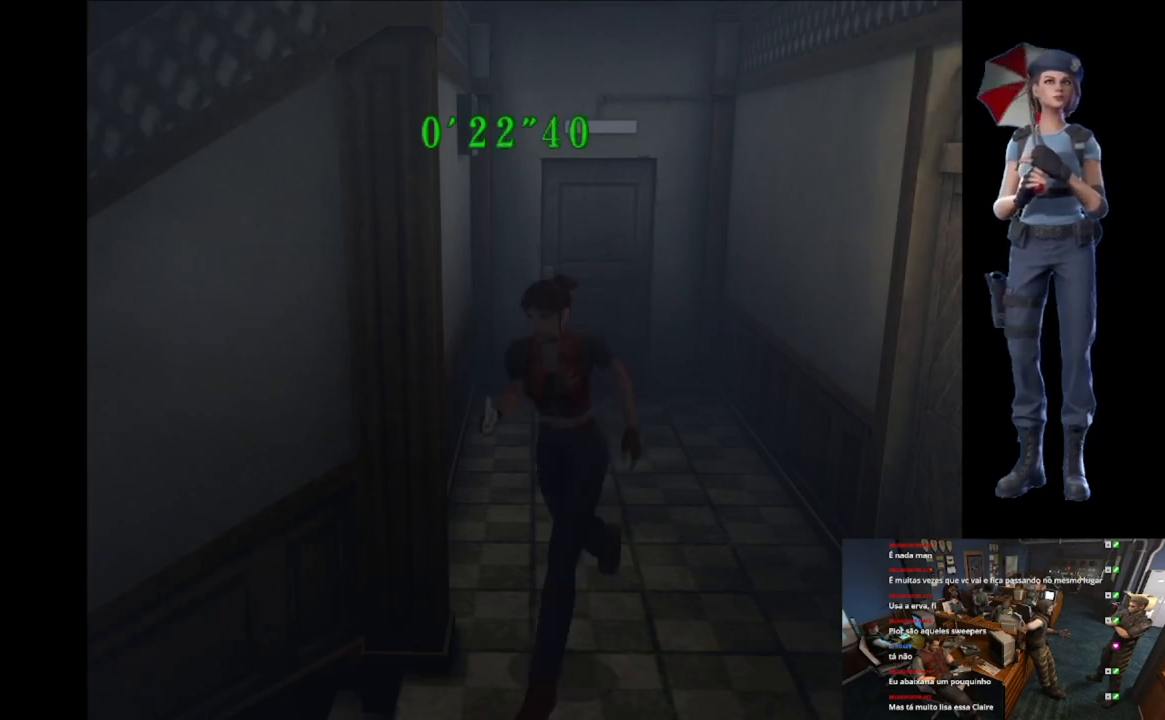
Gameplay with a controller (Xbox layout); each line is a JSON object with the inputs held at the frame after it. "events" lists button and stick changes between this image and that frame as [ms after this image, input, new state], when the widget could be followed in between.
{"buttons": ["A", "X"], "left_stick": "up", "right_stick": "center", "events": [[134, "A", "down"], [284, "A", "up"], [317, "A", "down"], [451, "left_stick", "up"]]}
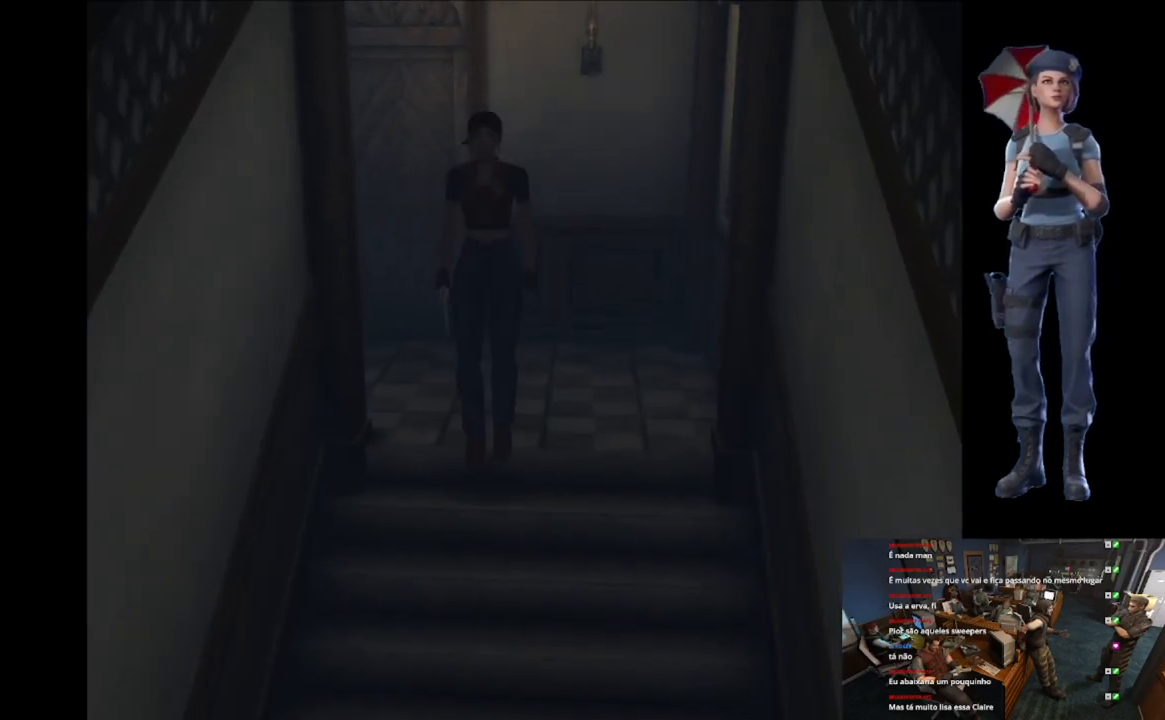
{"buttons": [], "left_stick": "center", "right_stick": "center", "events": [[116, "X", "up"], [150, "A", "up"], [183, "left_stick", "center"]]}
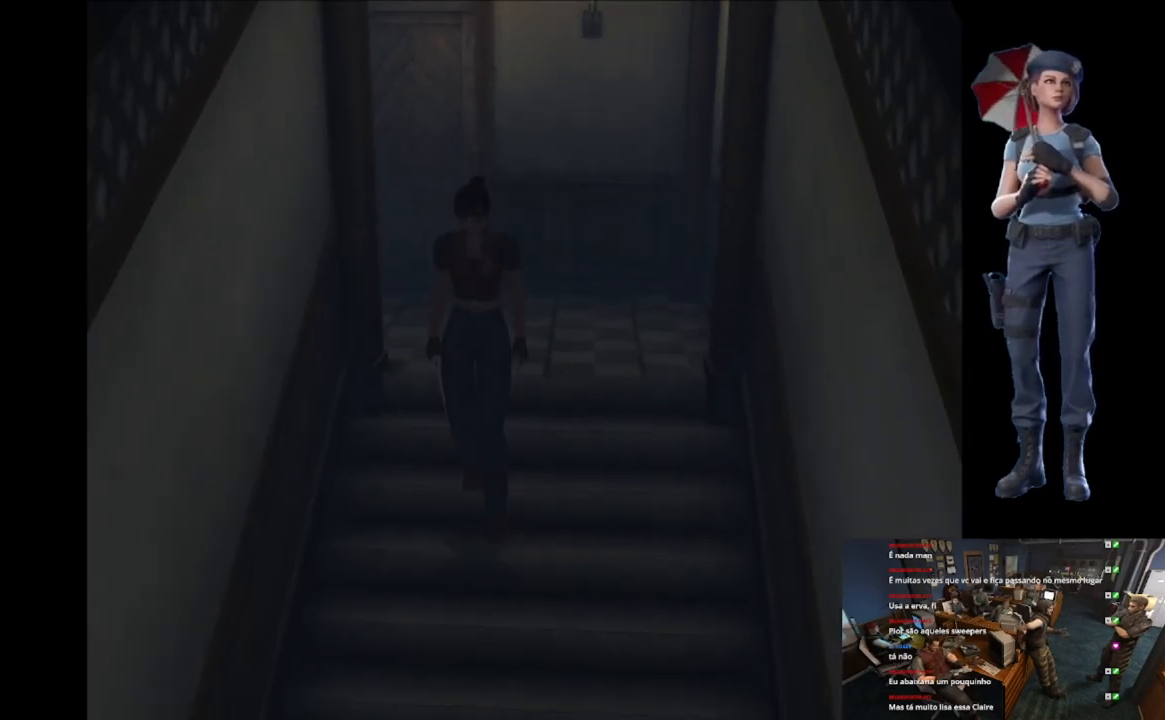
{"buttons": [], "left_stick": "center", "right_stick": "center", "events": []}
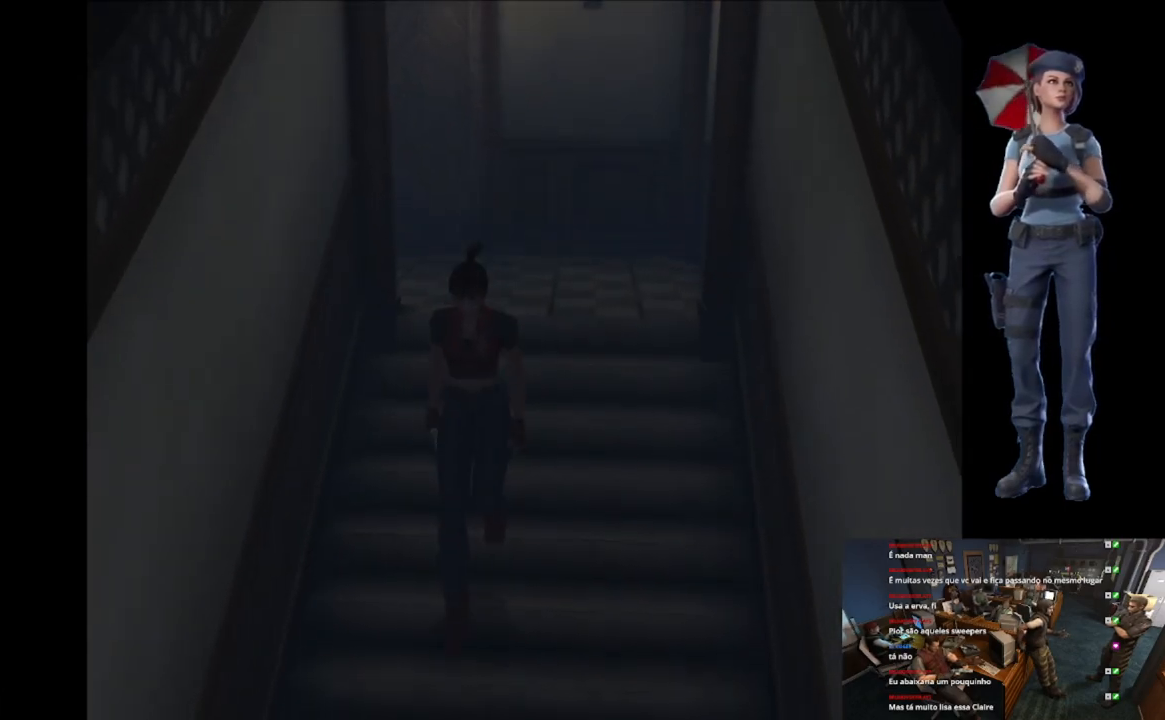
{"buttons": [], "left_stick": "center", "right_stick": "center", "events": []}
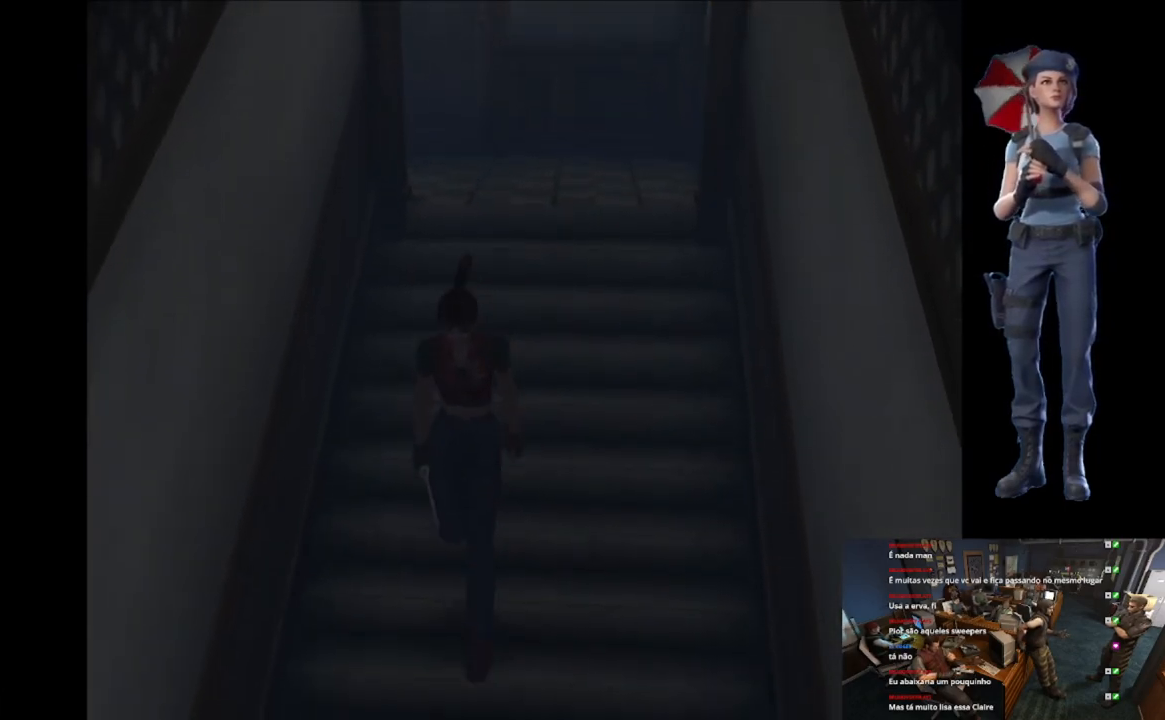
{"buttons": [], "left_stick": "center", "right_stick": "center", "events": []}
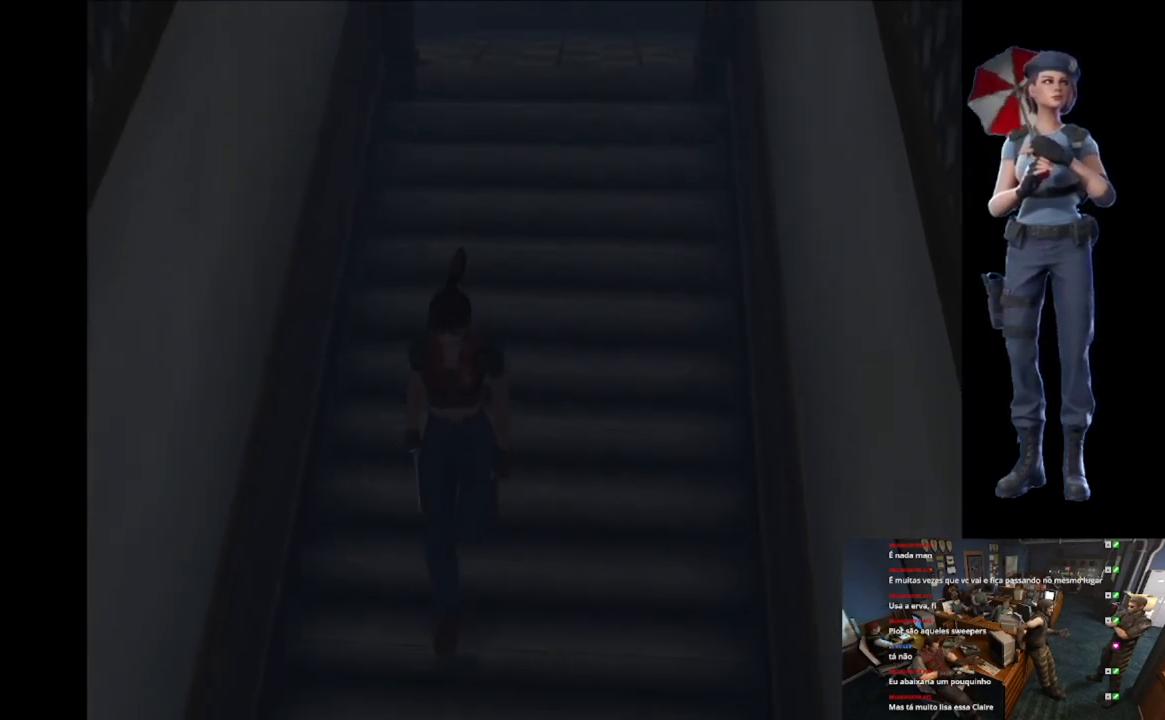
{"buttons": [], "left_stick": "center", "right_stick": "center", "events": []}
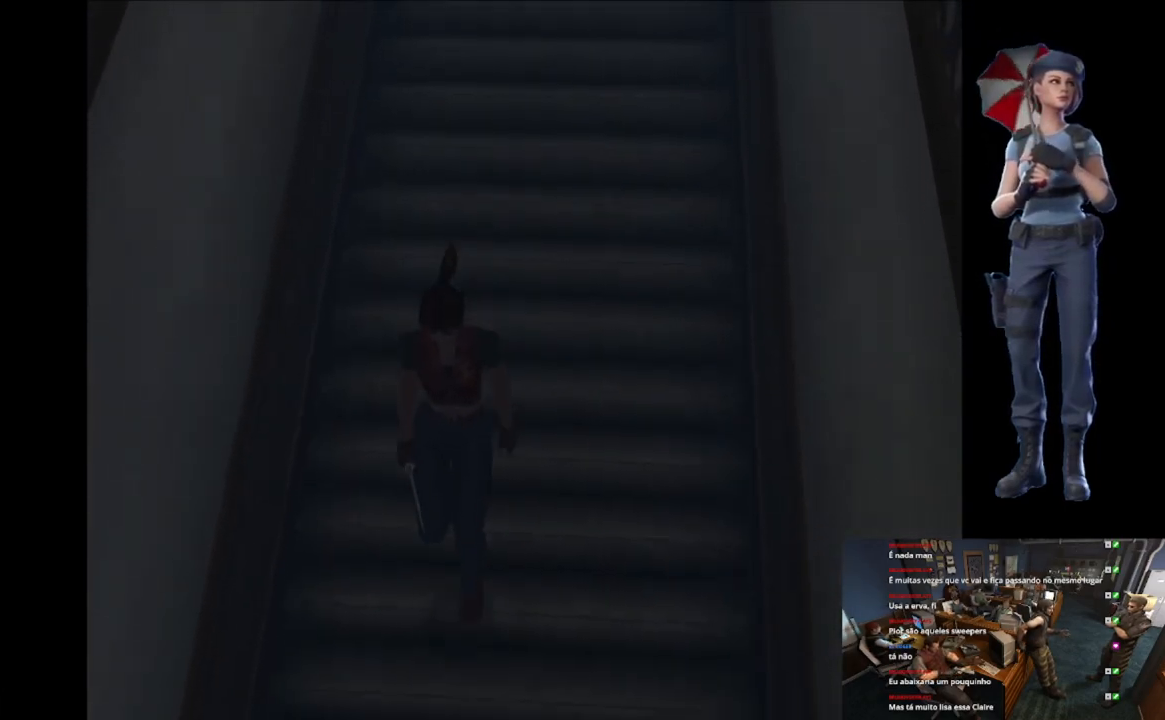
{"buttons": [], "left_stick": "center", "right_stick": "center", "events": []}
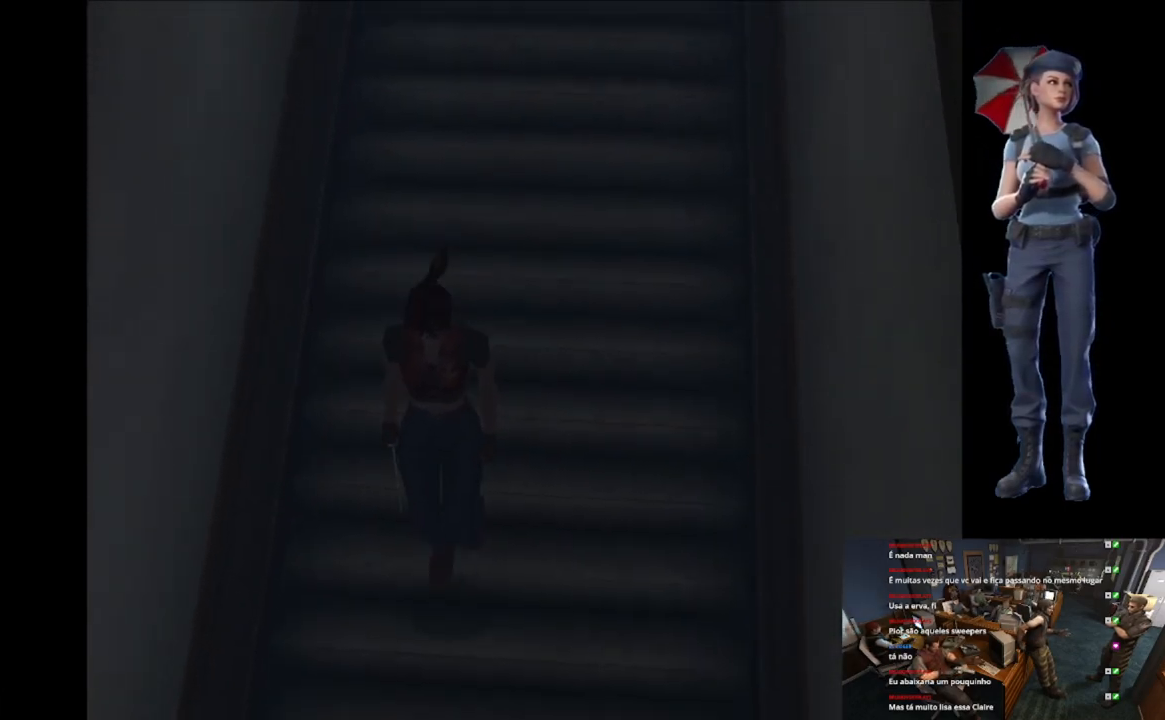
{"buttons": [], "left_stick": "center", "right_stick": "center", "events": []}
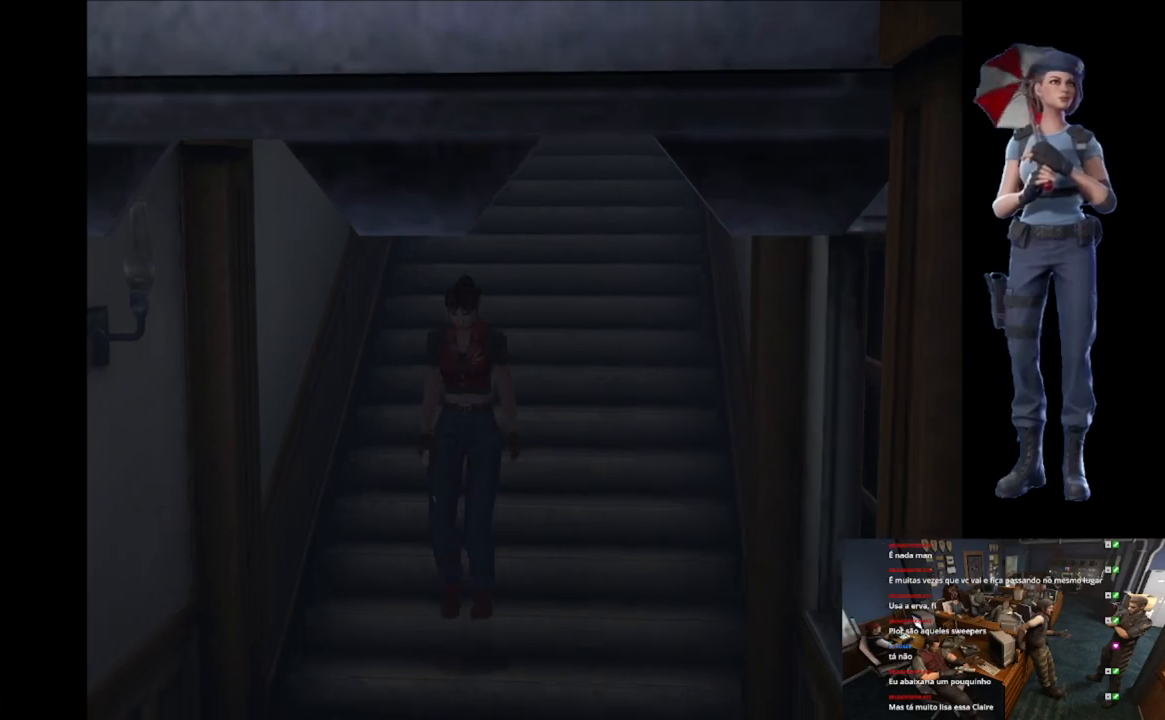
{"buttons": [], "left_stick": "center", "right_stick": "center", "events": []}
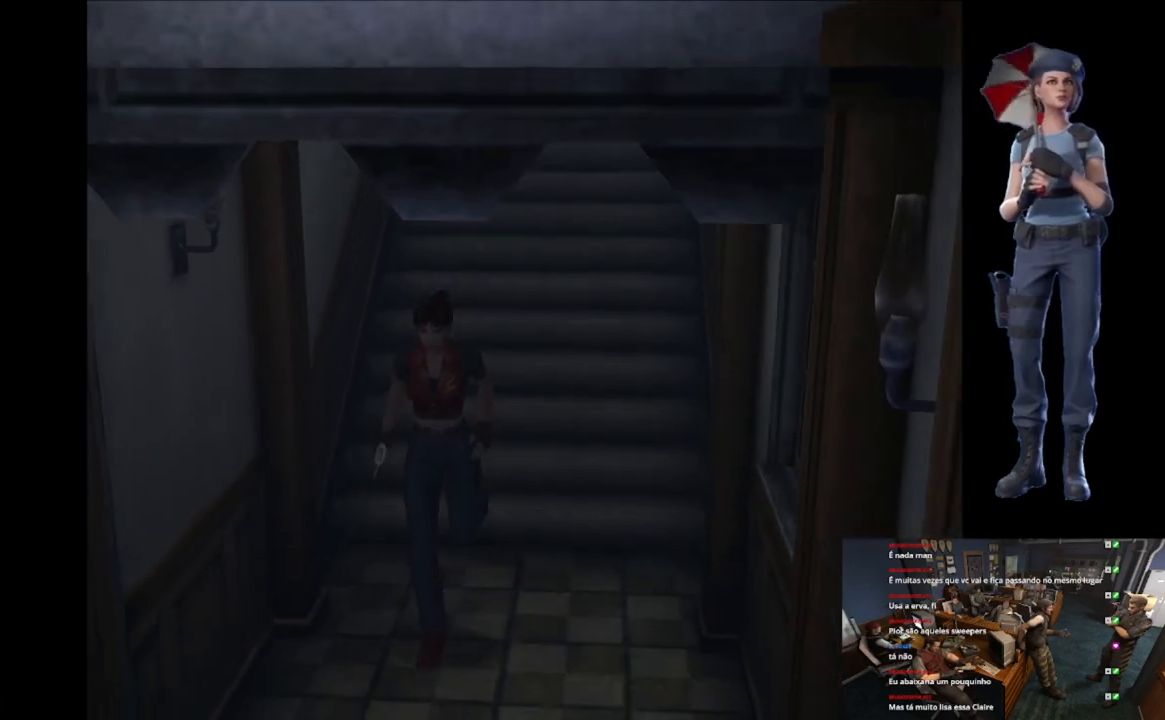
{"buttons": [], "left_stick": "center", "right_stick": "center", "events": []}
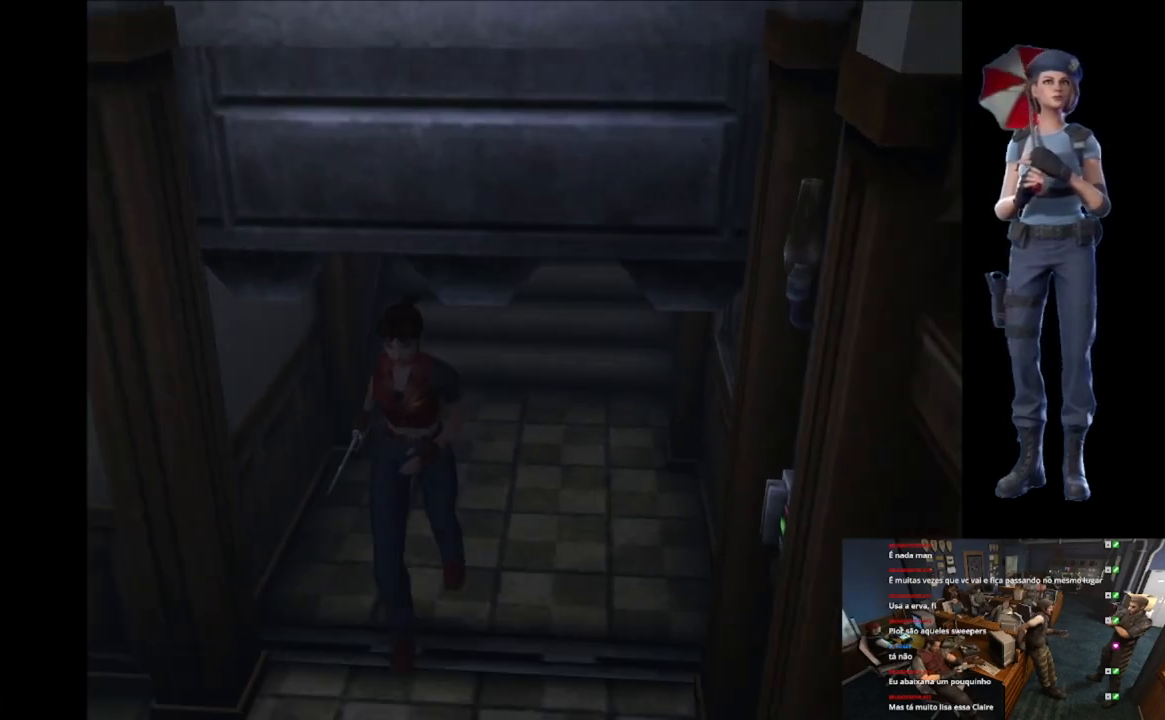
{"buttons": [], "left_stick": "center", "right_stick": "center", "events": []}
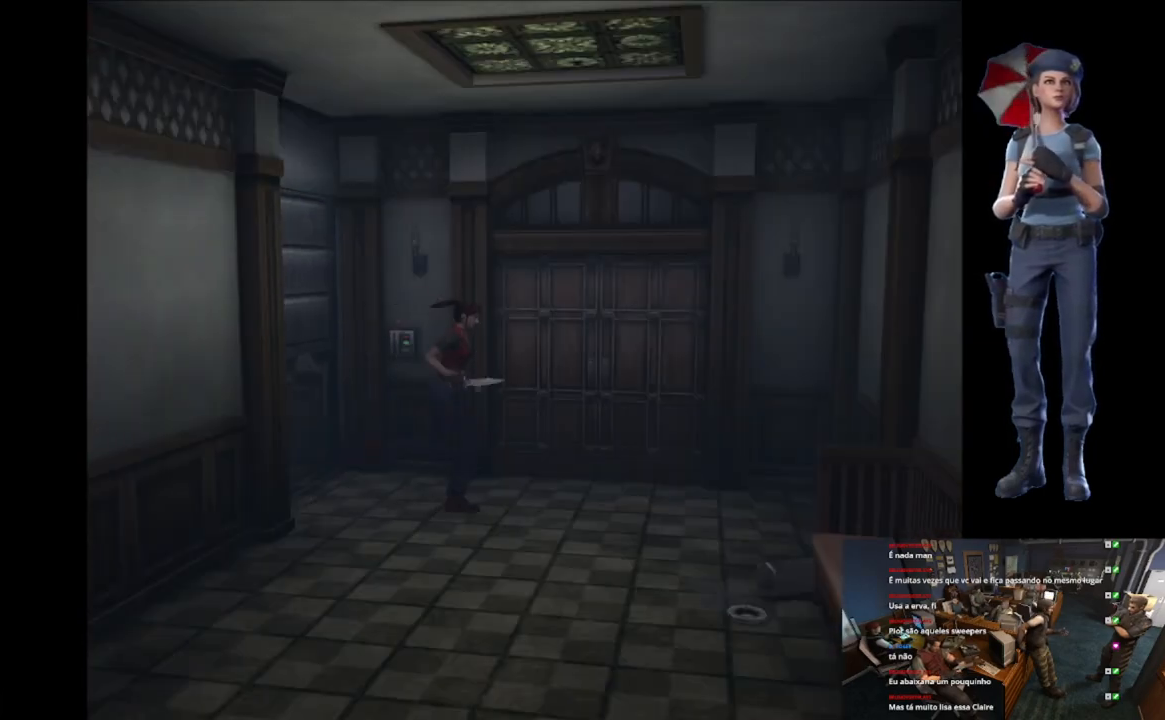
{"buttons": [], "left_stick": "left", "right_stick": "center", "events": [[467, "left_stick", "left"]]}
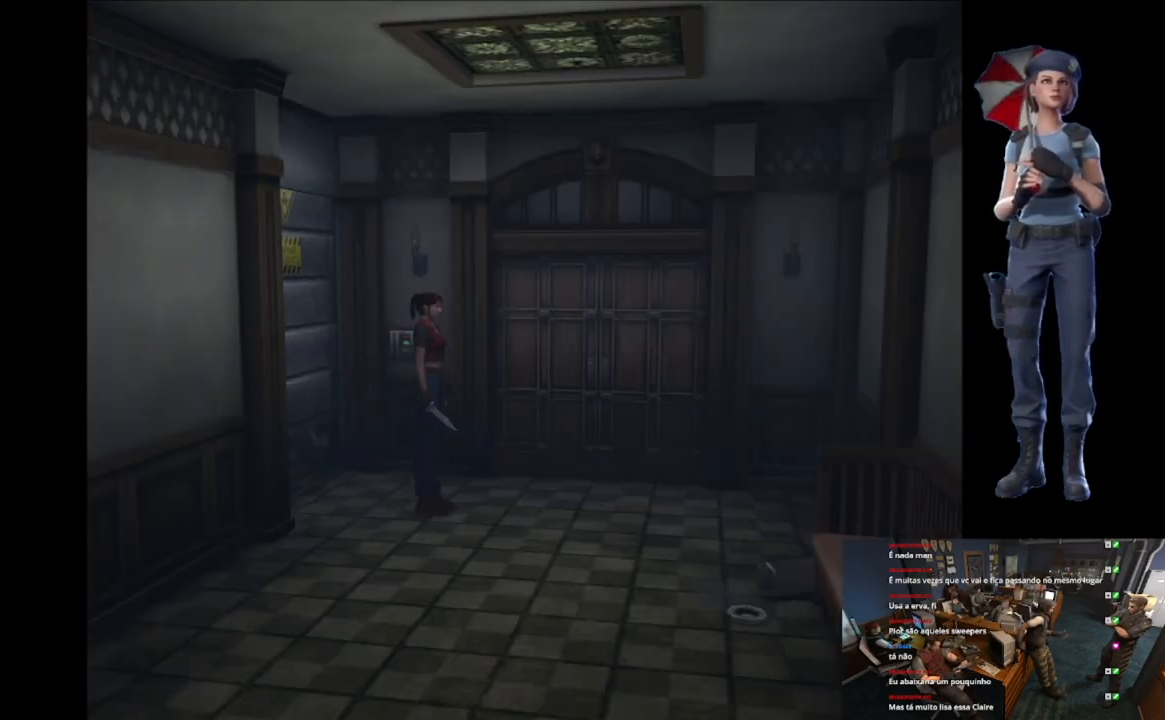
{"buttons": [], "left_stick": "up-left", "right_stick": "center", "events": [[217, "left_stick", "up-left"]]}
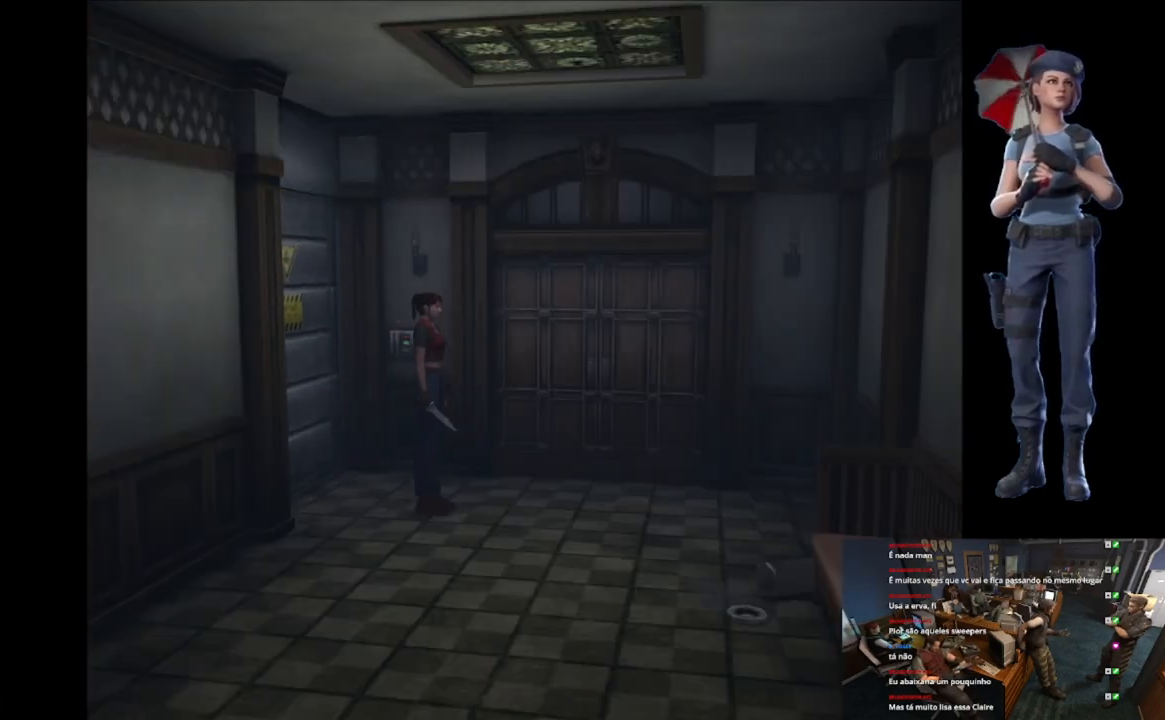
{"buttons": ["X"], "left_stick": "up-left", "right_stick": "center", "events": [[83, "X", "down"]]}
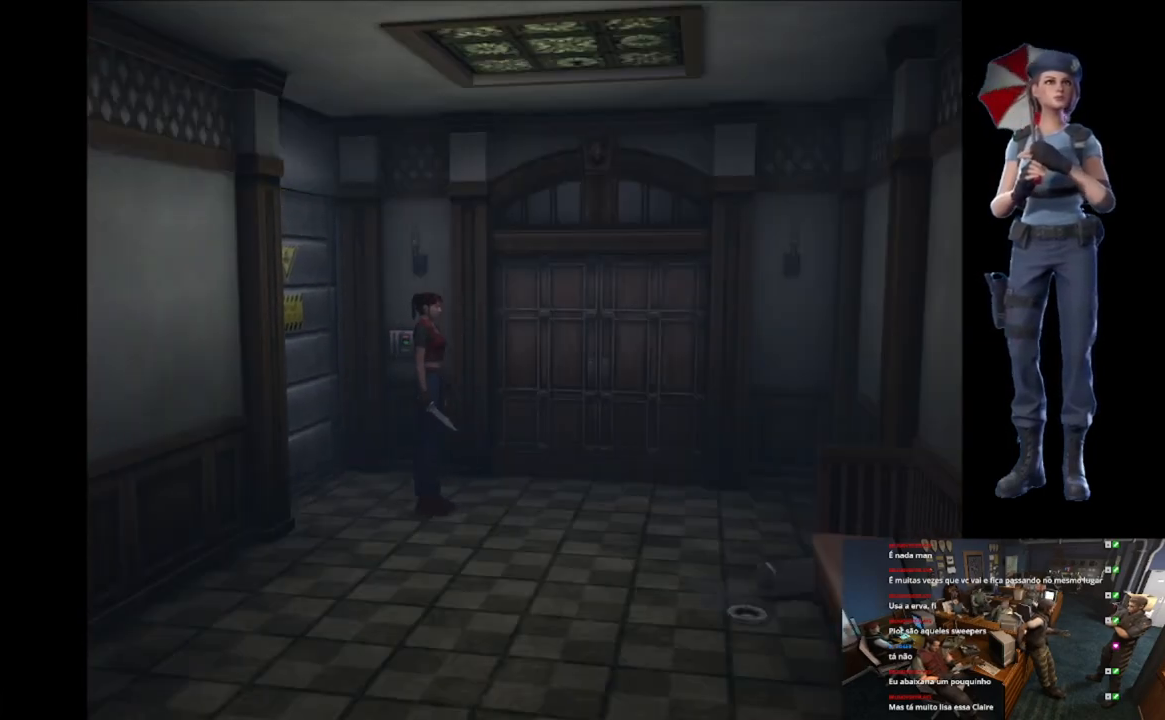
{"buttons": ["X"], "left_stick": "up-left", "right_stick": "center", "events": []}
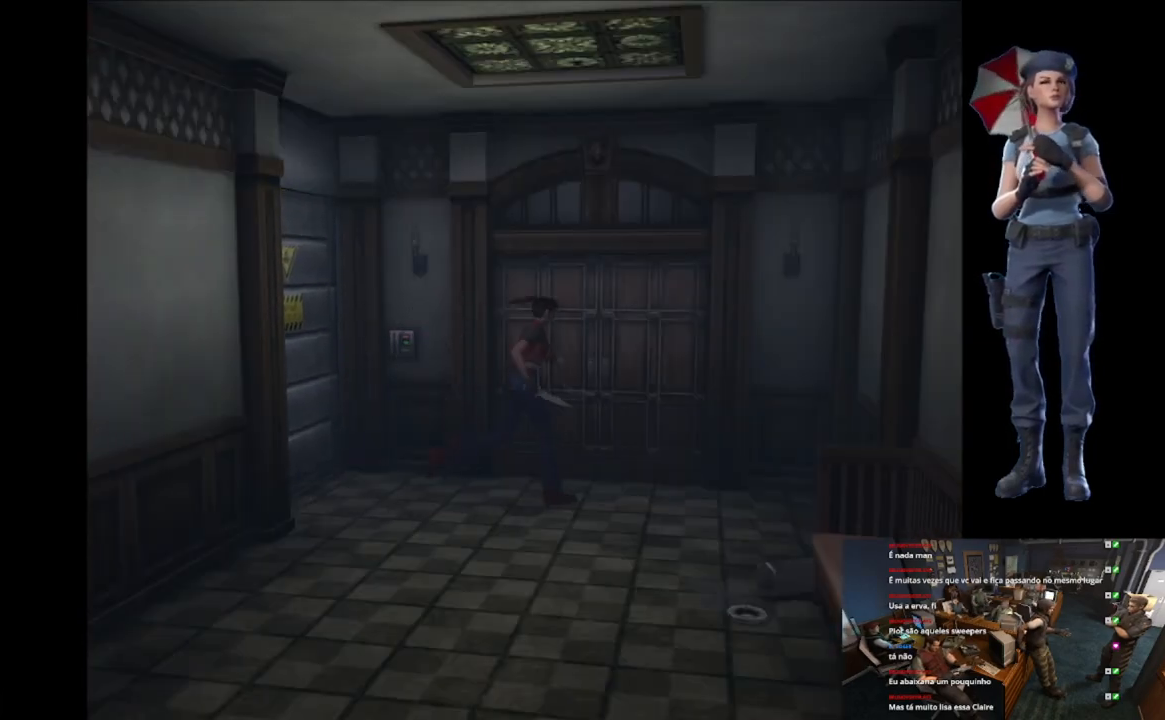
{"buttons": ["A", "X"], "left_stick": "center", "right_stick": "center", "events": [[117, "A", "down"], [217, "A", "up"], [300, "A", "down"], [467, "left_stick", "center"]]}
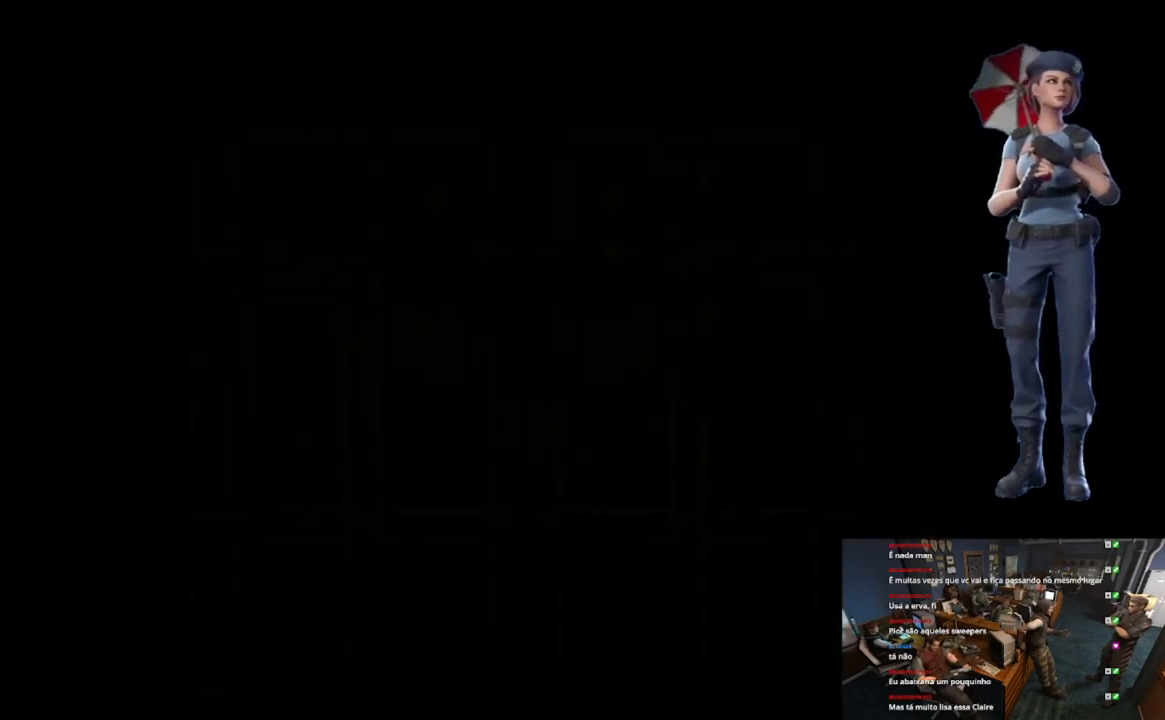
{"buttons": ["L1"], "left_stick": "center", "right_stick": "center", "events": [[17, "A", "up"], [67, "X", "up"], [317, "L1", "down"]]}
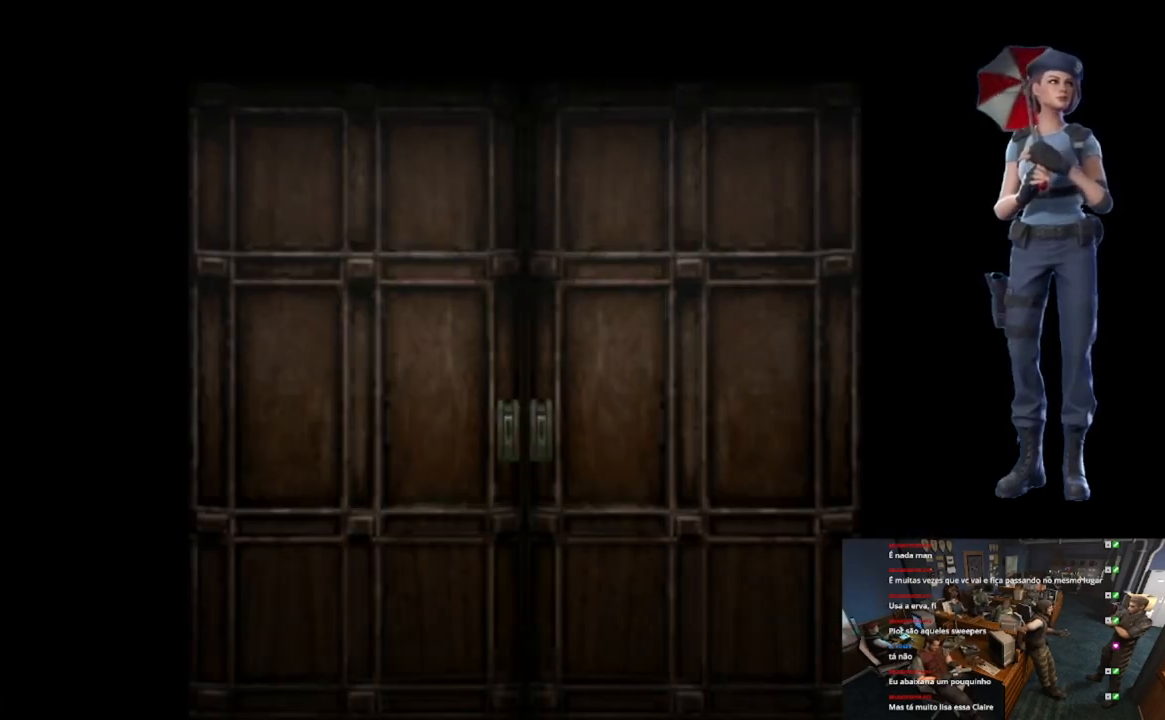
{"buttons": ["X"], "left_stick": "center", "right_stick": "center", "events": [[300, "L1", "up"], [467, "X", "down"]]}
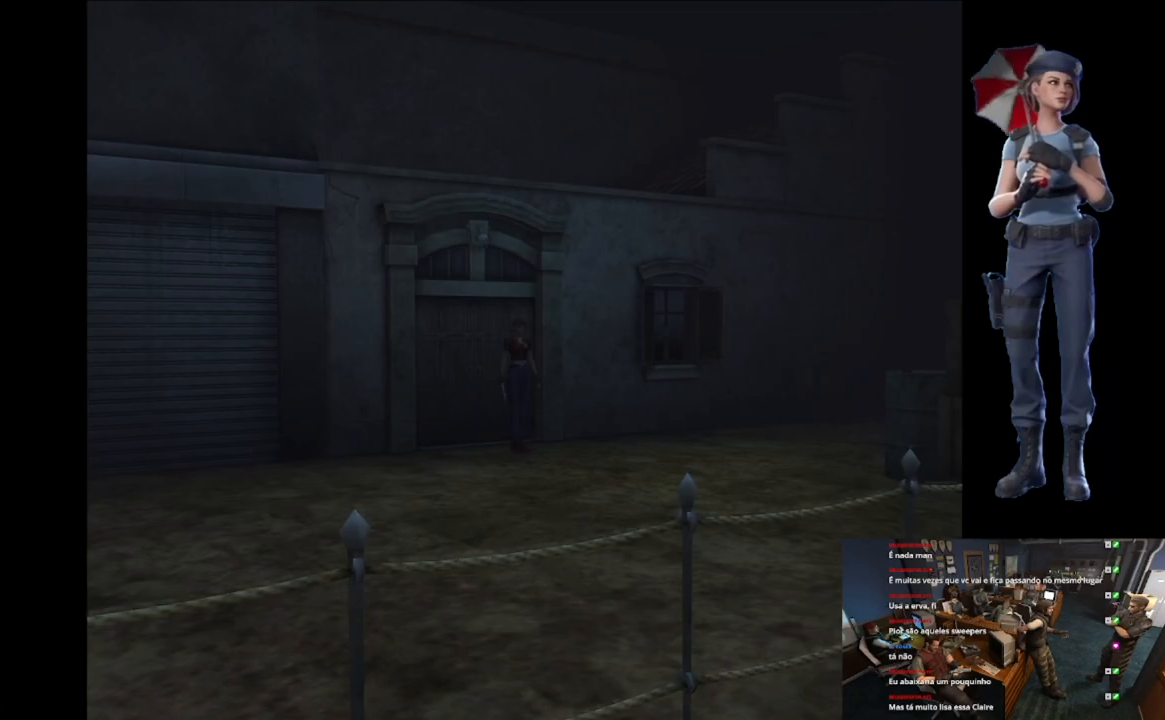
{"buttons": ["X"], "left_stick": "up-left", "right_stick": "center", "events": [[17, "left_stick", "up-left"]]}
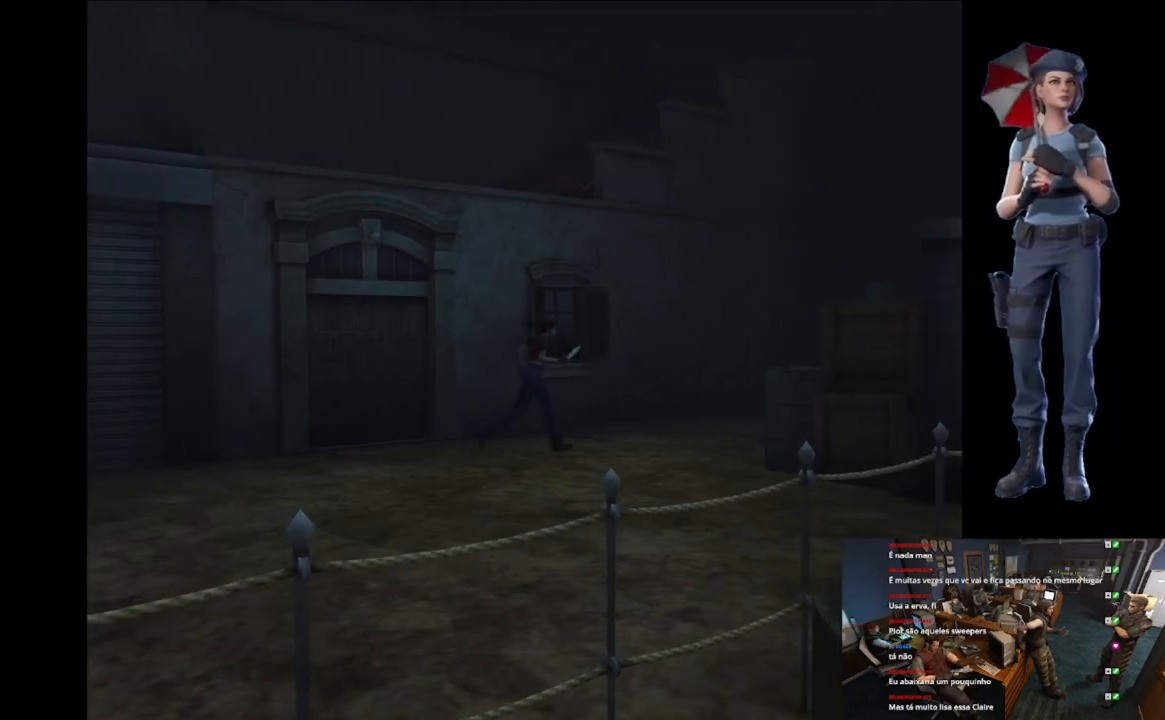
{"buttons": ["X"], "left_stick": "up", "right_stick": "center", "events": [[350, "left_stick", "up"]]}
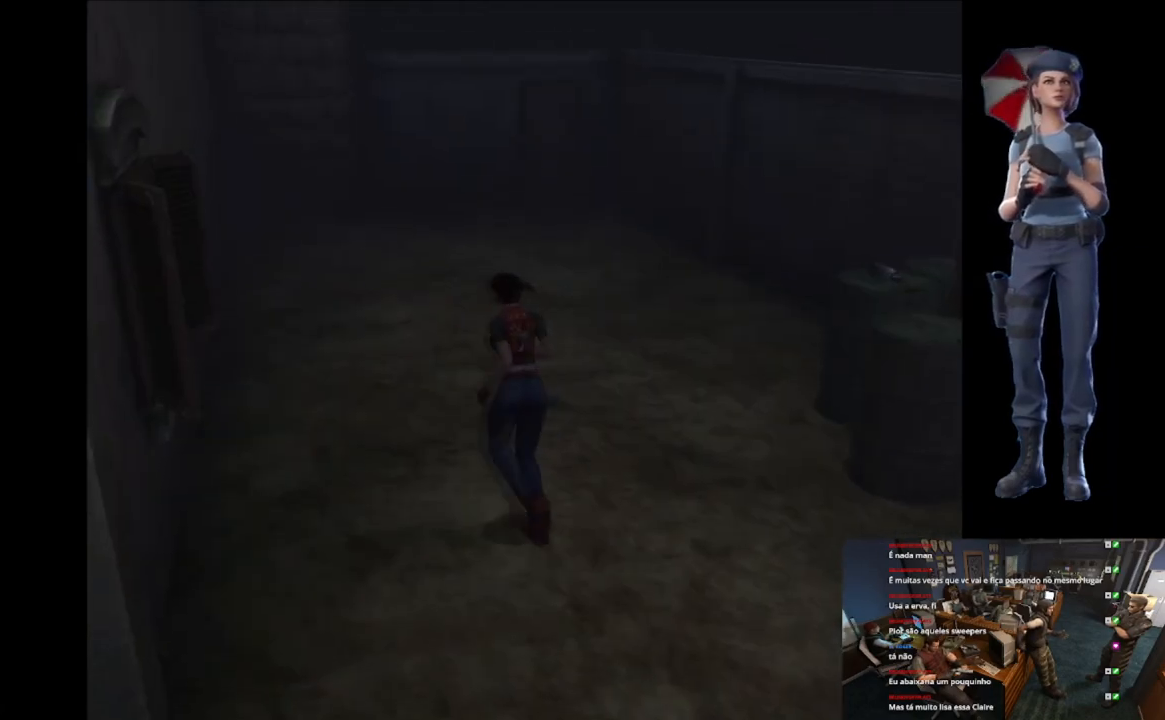
{"buttons": ["X"], "left_stick": "up", "right_stick": "center", "events": [[301, "left_stick", "up-right"], [468, "left_stick", "up"]]}
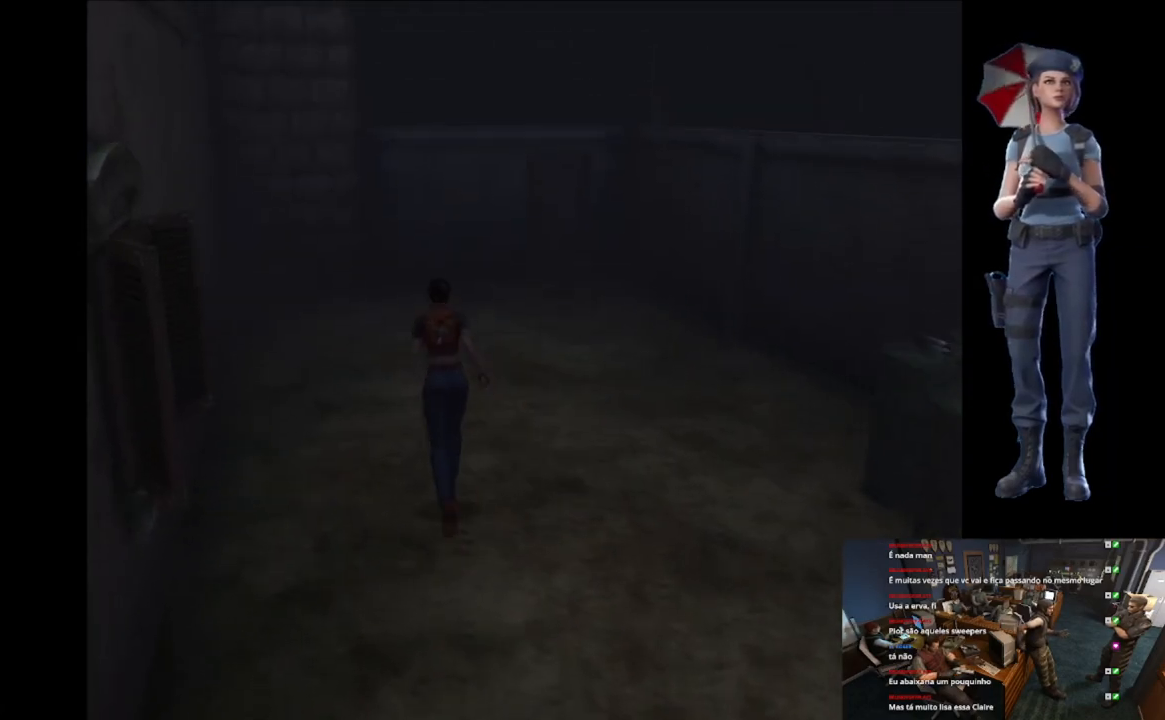
{"buttons": ["X"], "left_stick": "up", "right_stick": "center", "events": [[284, "left_stick", "up-right"], [400, "left_stick", "up"]]}
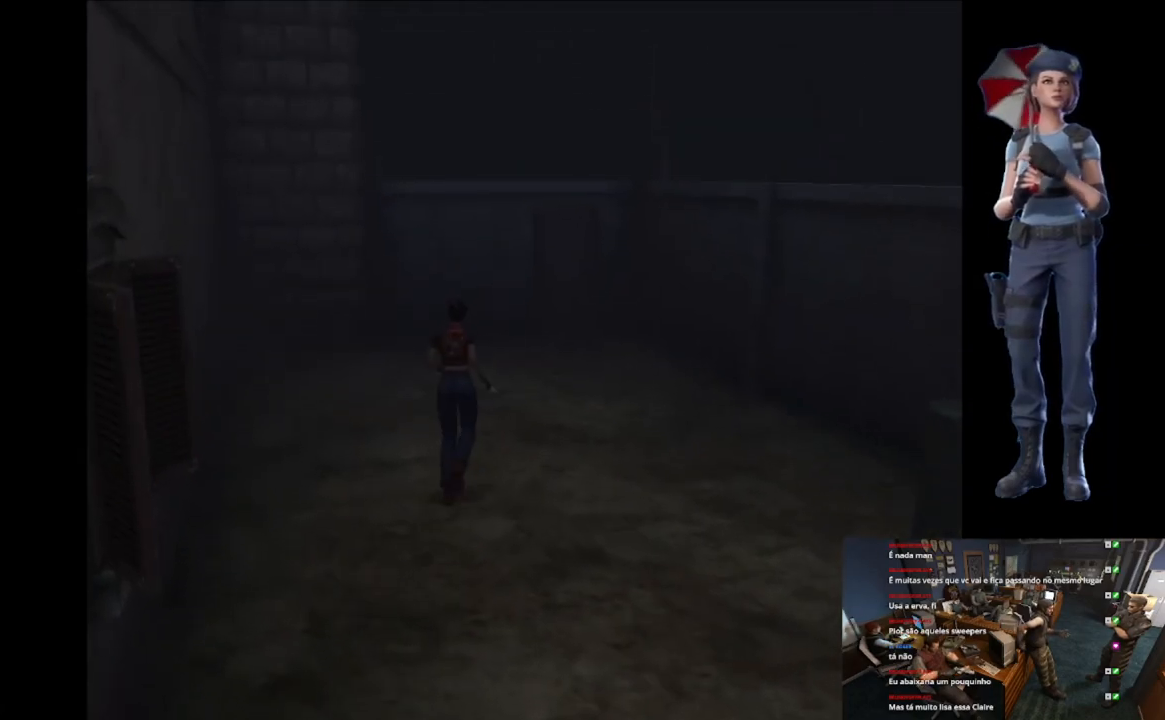
{"buttons": ["X"], "left_stick": "up", "right_stick": "center", "events": []}
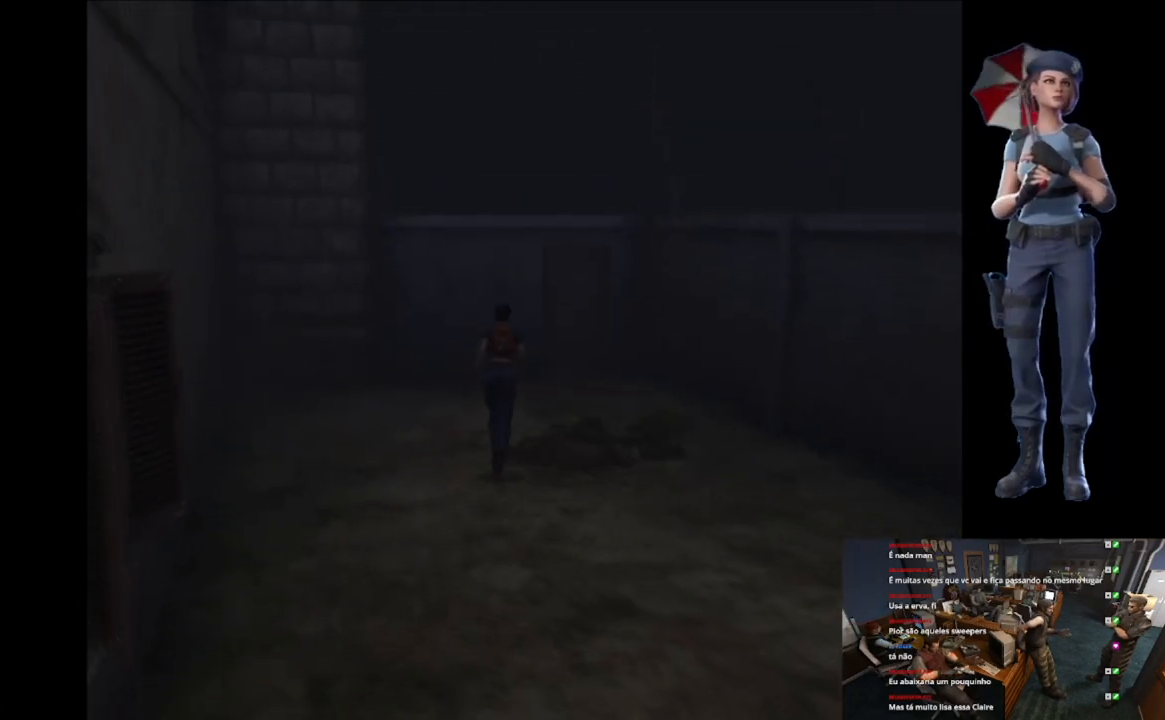
{"buttons": ["X"], "left_stick": "up", "right_stick": "center", "events": []}
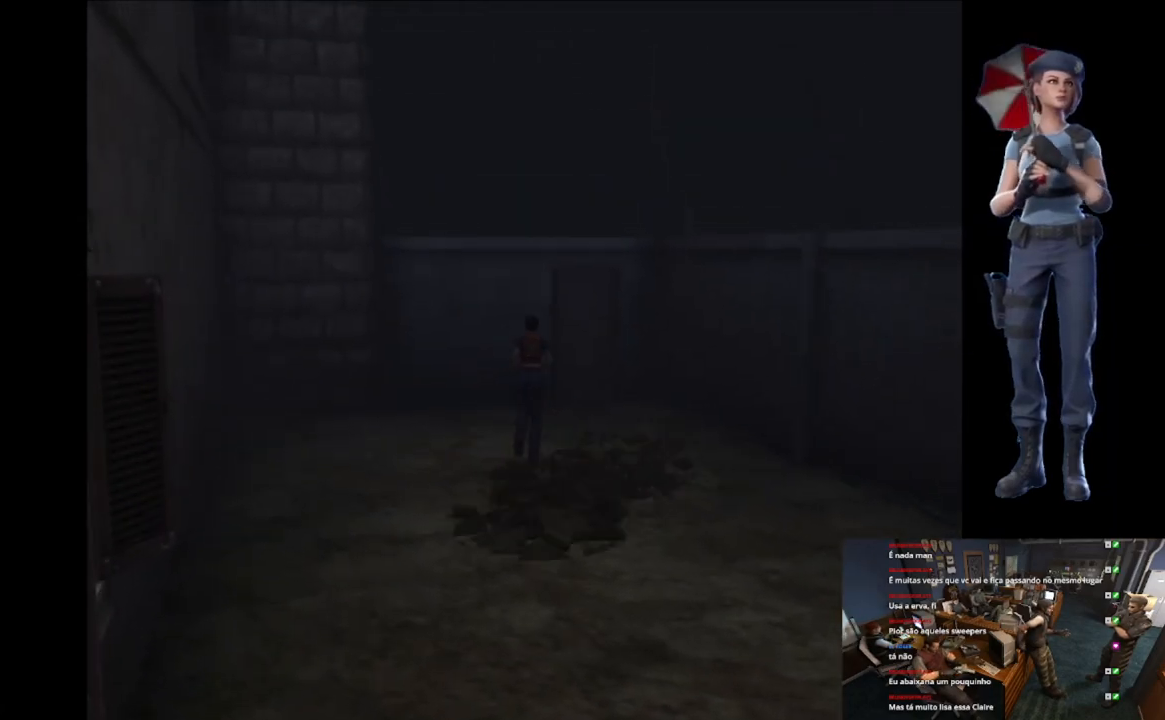
{"buttons": ["X"], "left_stick": "up", "right_stick": "center", "events": []}
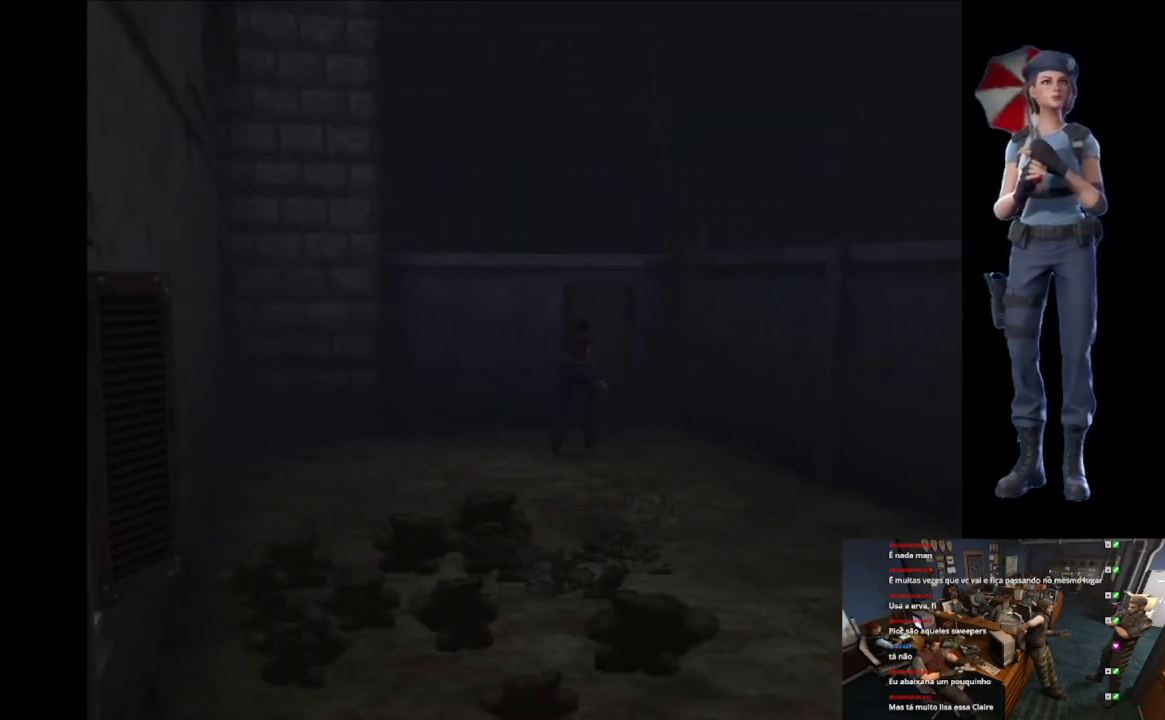
{"buttons": ["A", "X"], "left_stick": "up", "right_stick": "center", "events": [[133, "left_stick", "up-left"], [183, "A", "down"], [267, "left_stick", "up"], [284, "A", "up"], [367, "A", "down"]]}
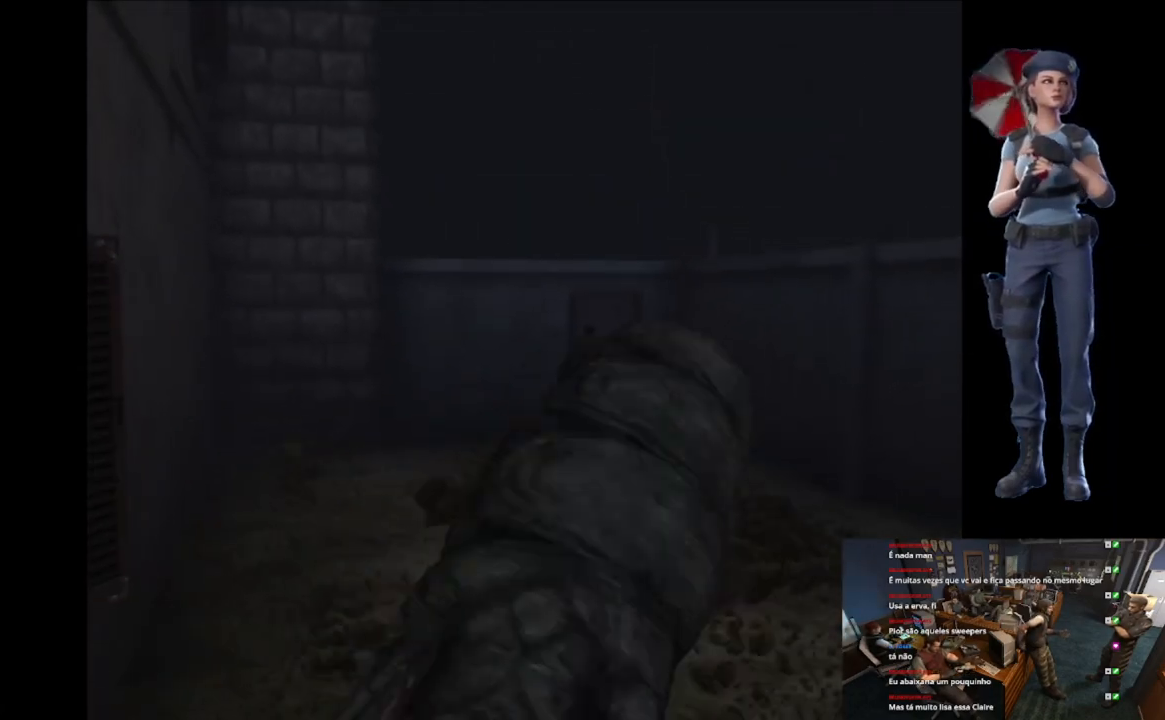
{"buttons": ["A", "X"], "left_stick": "center", "right_stick": "center", "events": [[17, "A", "up"], [51, "A", "down"], [184, "A", "up"], [217, "A", "down"], [484, "left_stick", "center"]]}
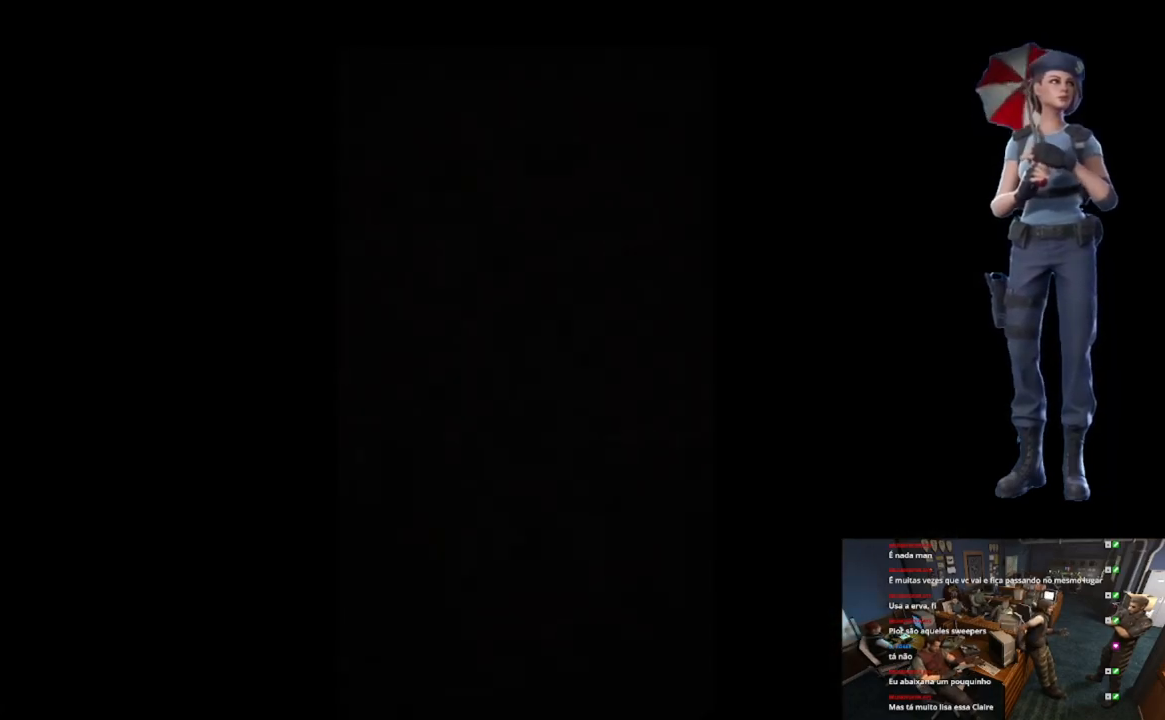
{"buttons": ["L1"], "left_stick": "center", "right_stick": "center", "events": [[184, "A", "up"], [200, "X", "up"], [317, "L1", "down"]]}
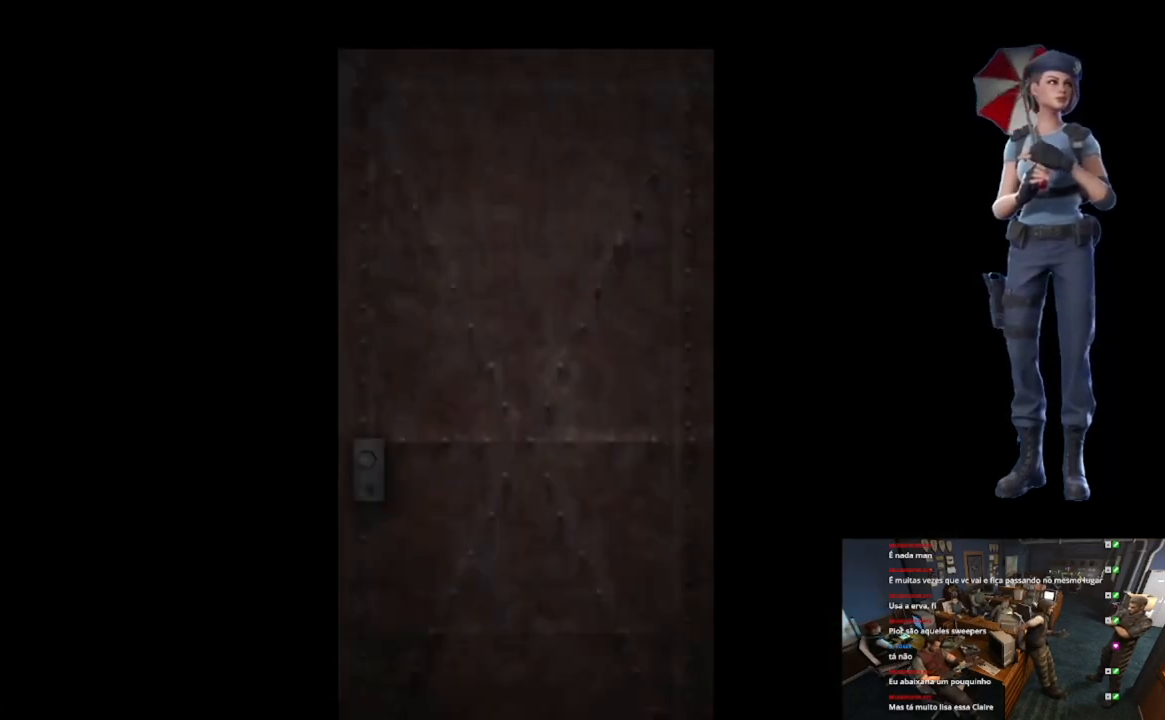
{"buttons": [], "left_stick": "center", "right_stick": "center", "events": [[267, "L1", "up"], [301, "L1", "down"], [418, "L1", "up"]]}
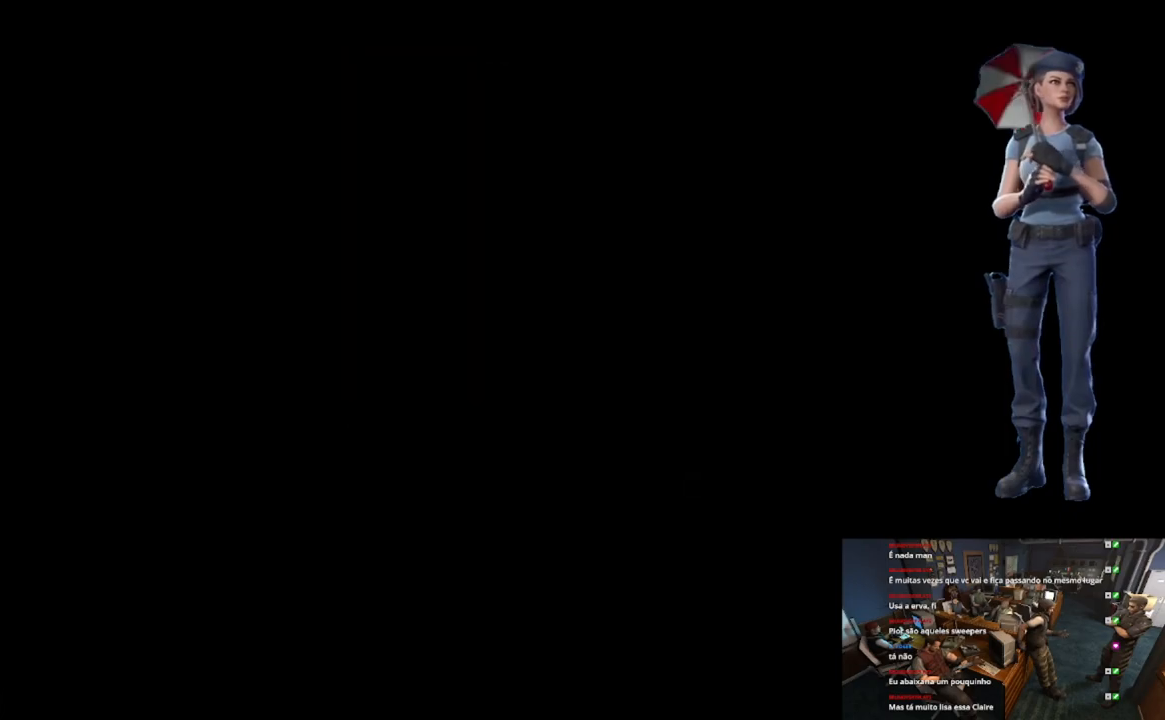
{"buttons": ["X"], "left_stick": "up-left", "right_stick": "center", "events": [[117, "X", "down"], [117, "left_stick", "up-left"]]}
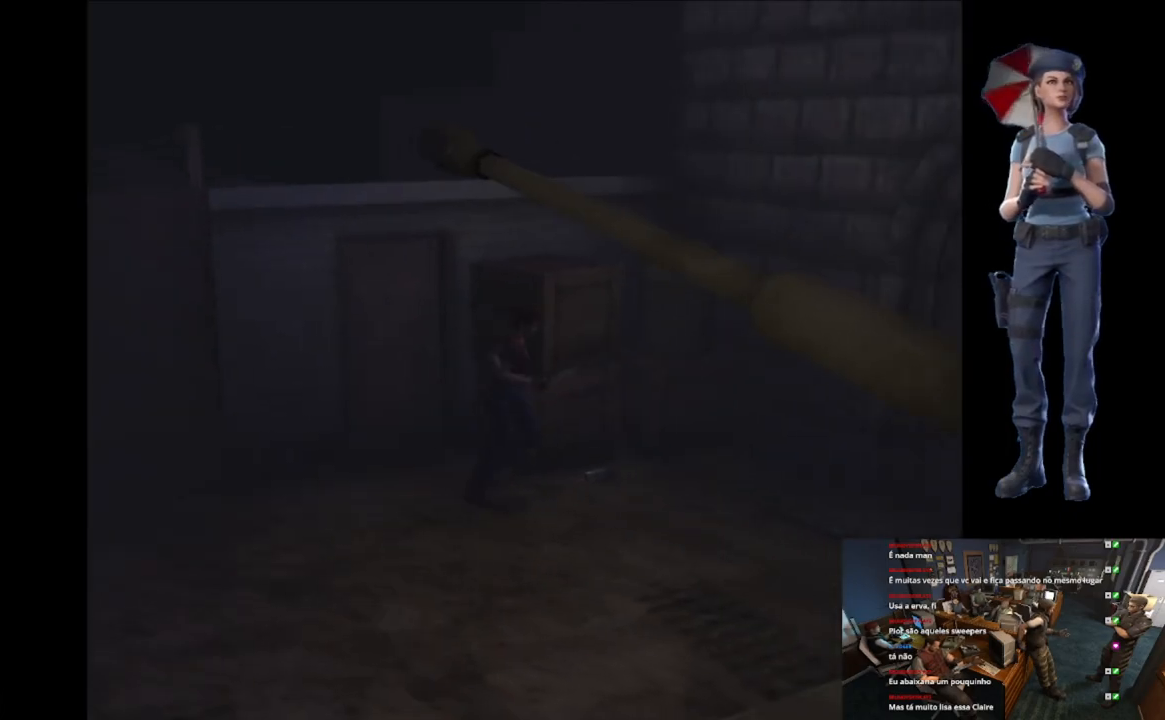
{"buttons": ["X"], "left_stick": "up-left", "right_stick": "center", "events": [[51, "left_stick", "up-right"], [184, "left_stick", "up"], [418, "left_stick", "up-left"]]}